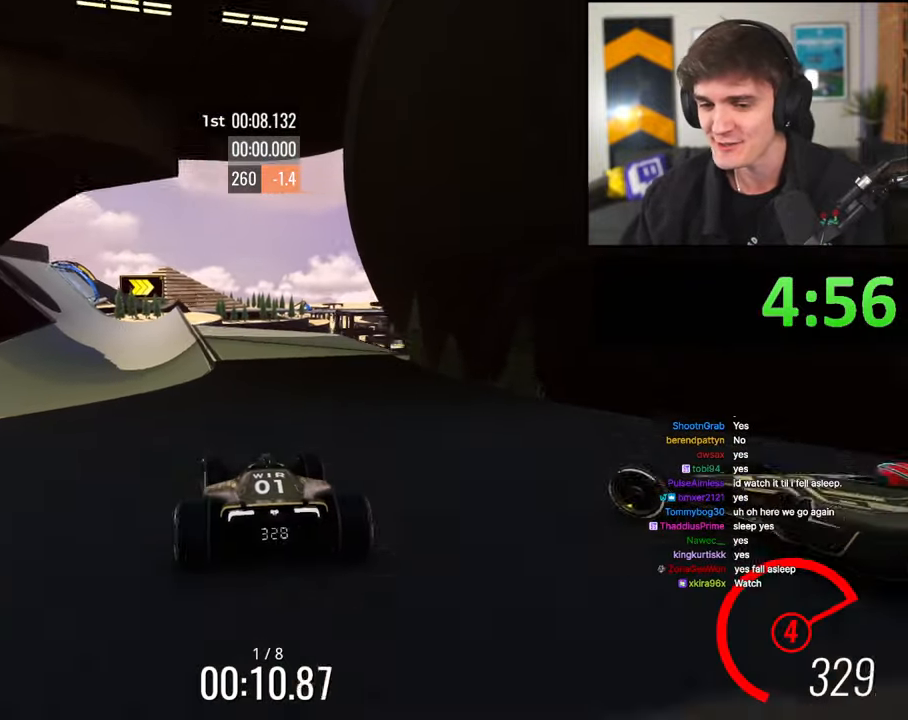
Gameplay with keyboard; each line is a JSON object with the keys held at the frame after it. "events" lists presses ("down") and releases ("up") of "brake", "down", "left", "right" and "up" between this image and that frame as [ms after this image, input, new state], when the widget could be followed in between. No other keys are recorded. Mouse input is not recorded. Key names are as the overlay labels them; some are game actions (e.g. jump) rather than physical keys.
{"keys": ["left", "up"], "events": [[50, "left", "up"], [417, "left", "down"]]}
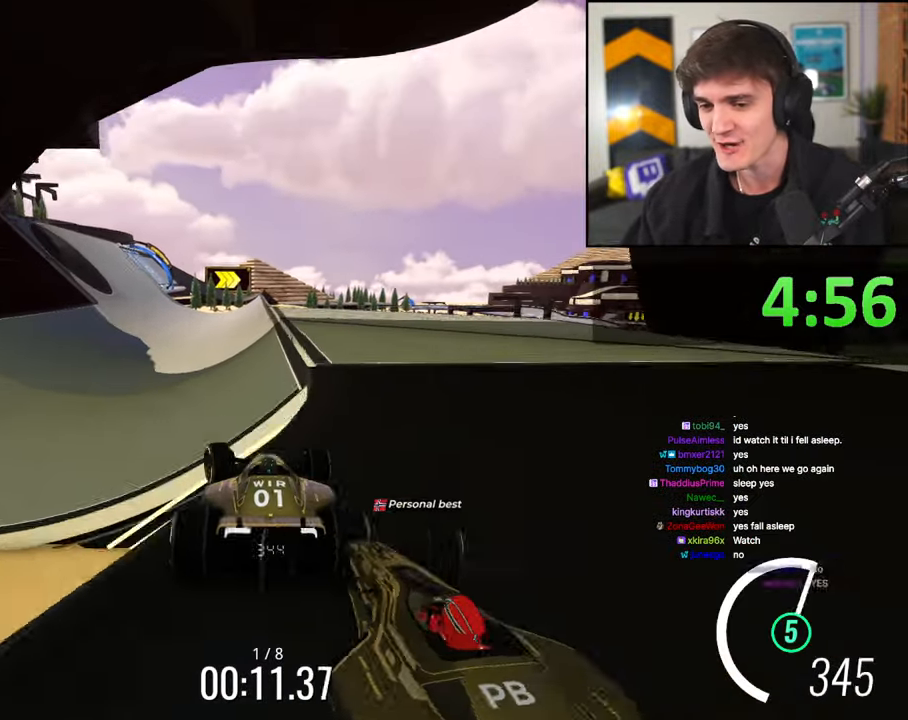
{"keys": ["left", "up"], "events": [[17, "left", "up"], [100, "right", "down"], [300, "right", "up"], [383, "left", "down"]]}
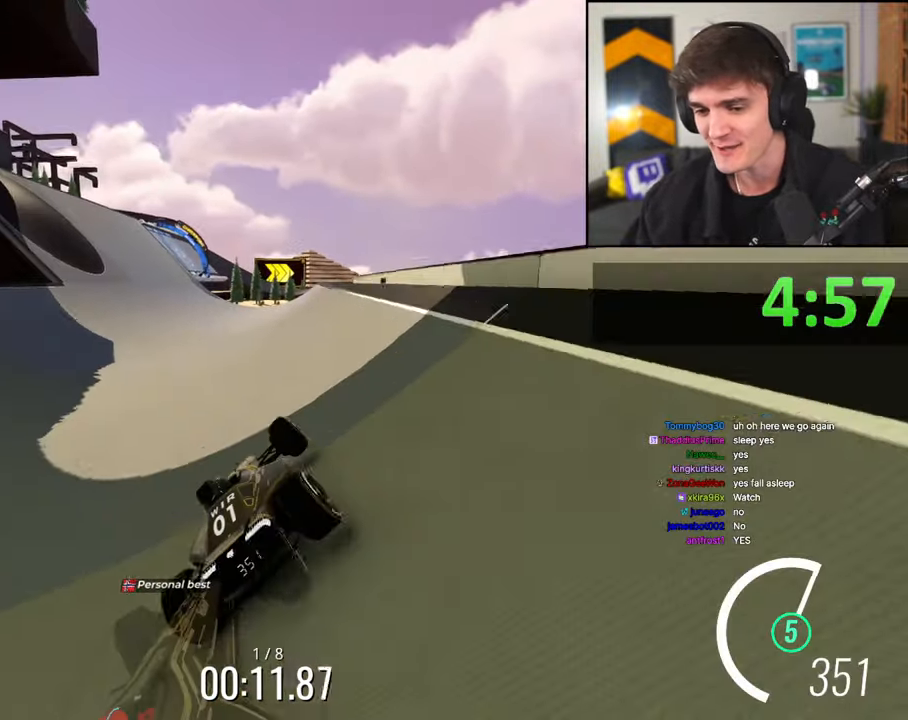
{"keys": ["up"], "events": [[33, "left", "up"], [133, "left", "down"], [267, "left", "up"], [300, "left", "down"], [450, "left", "up"]]}
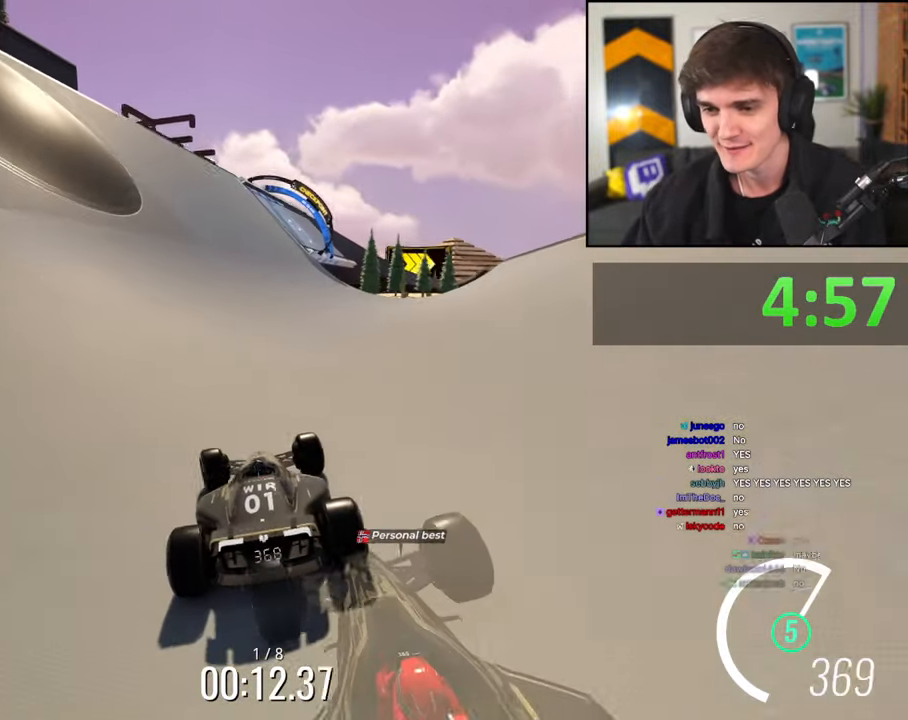
{"keys": ["up"], "events": [[233, "right", "down"], [333, "right", "up"]]}
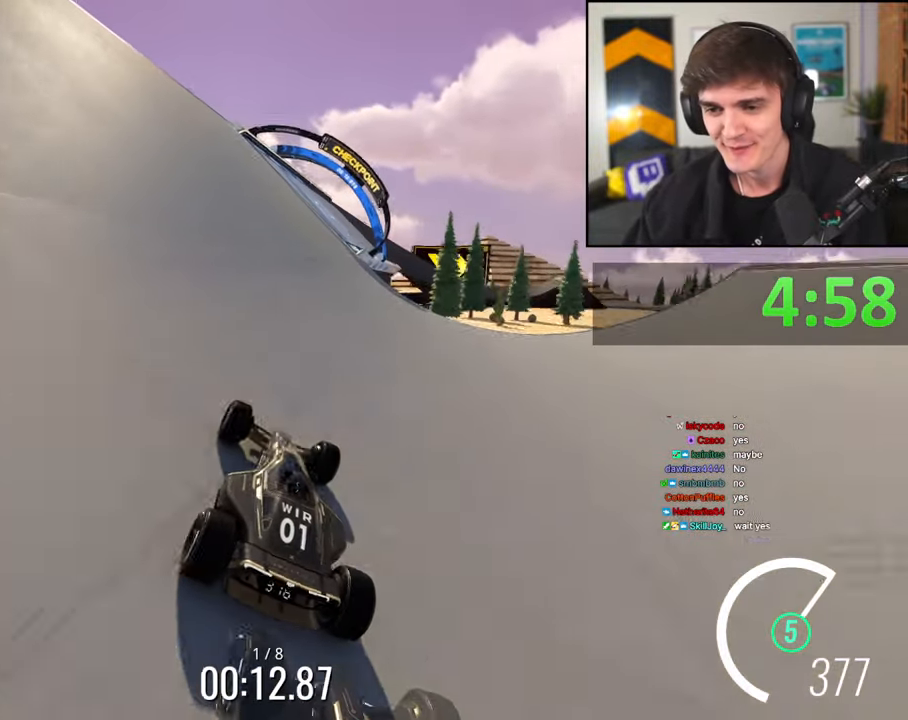
{"keys": ["up"], "events": [[67, "right", "down"], [200, "right", "up"], [300, "right", "down"], [433, "right", "up"]]}
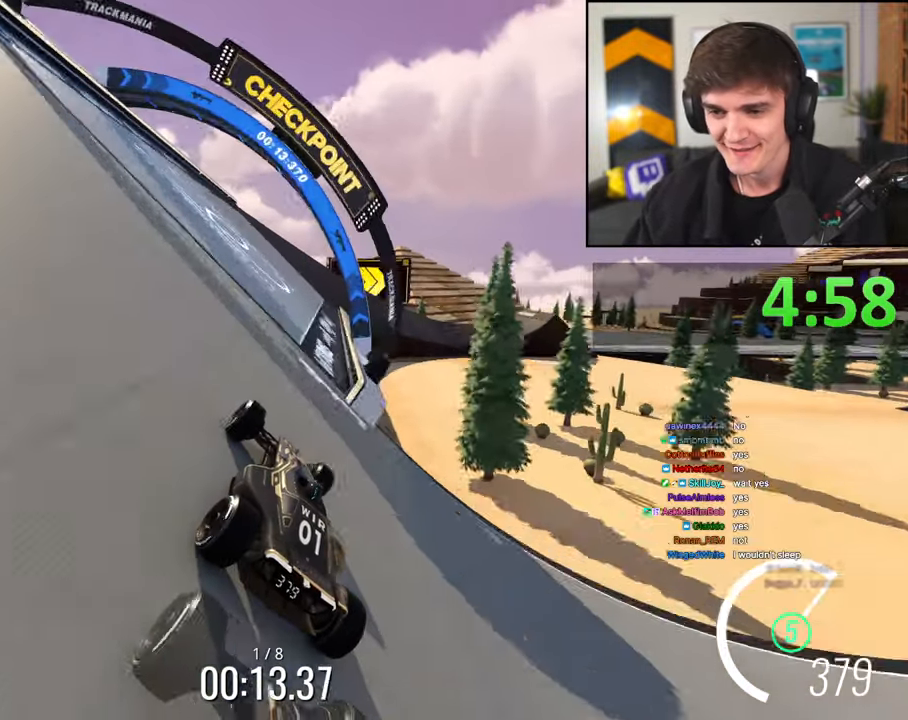
{"keys": ["right", "up"], "events": [[83, "right", "down"], [267, "right", "up"], [350, "right", "down"]]}
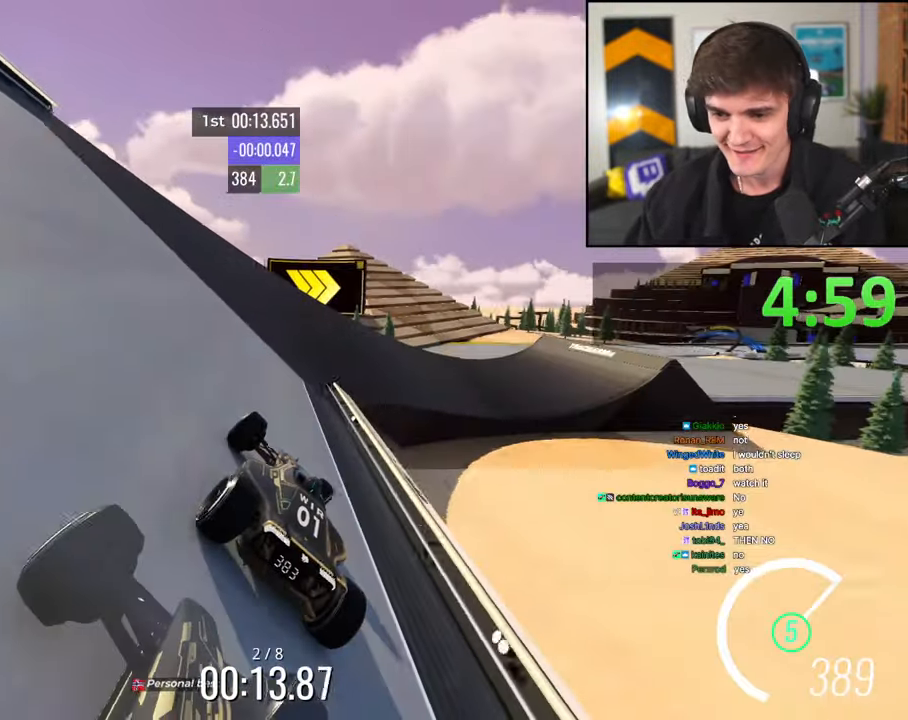
{"keys": ["right", "up"], "events": []}
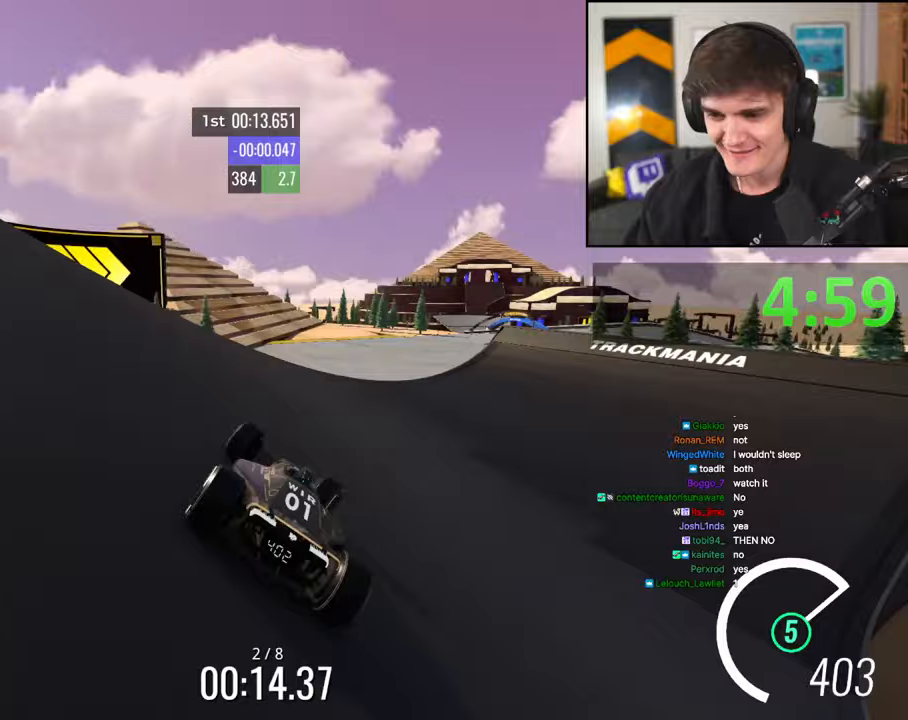
{"keys": ["up"], "events": [[200, "right", "up"], [383, "brake", "down"], [483, "brake", "up"]]}
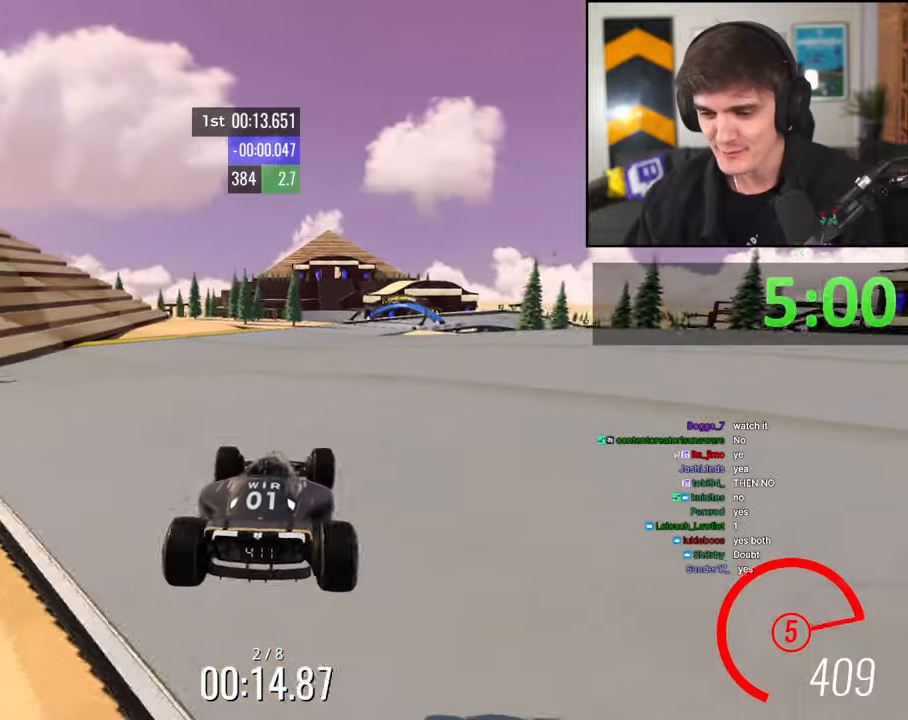
{"keys": ["right", "up"], "events": [[267, "right", "down"], [317, "right", "up"], [450, "right", "down"]]}
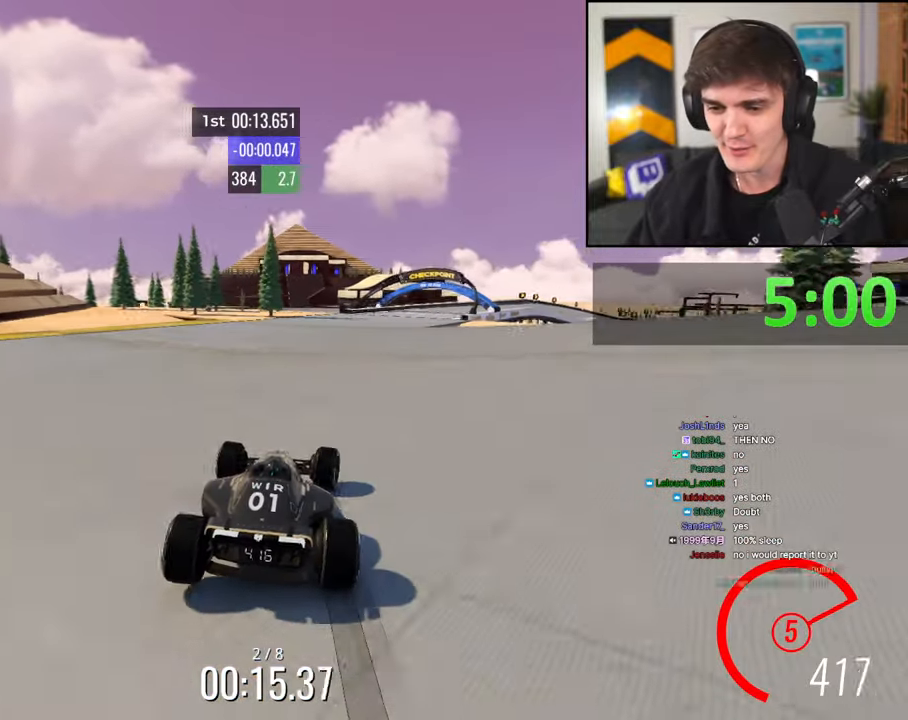
{"keys": ["right", "up"], "events": []}
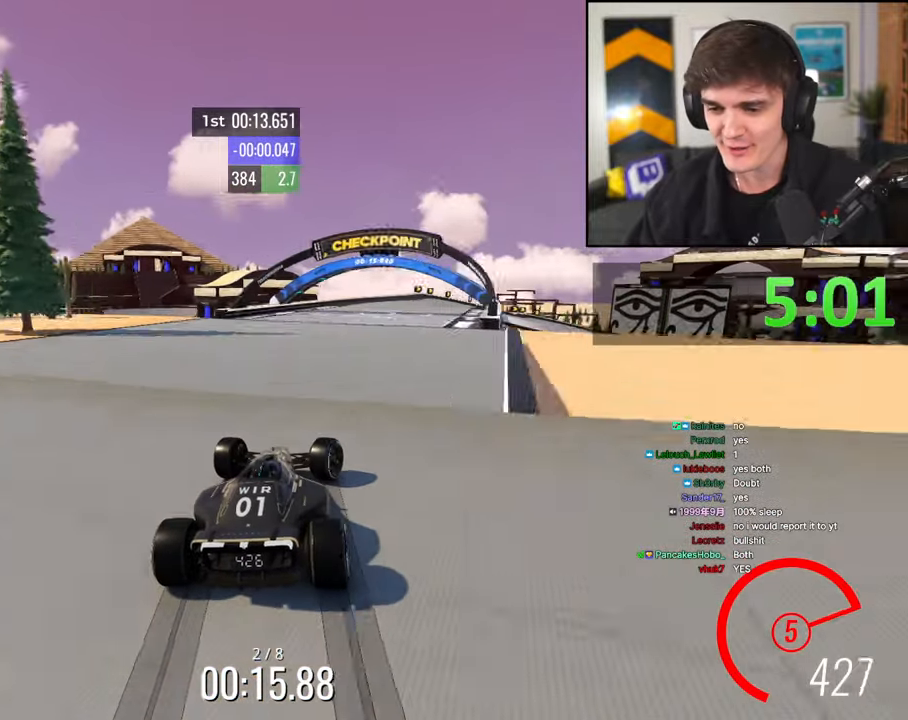
{"keys": ["brake", "right", "up"], "events": [[383, "right", "up"], [433, "brake", "down"], [433, "right", "down"]]}
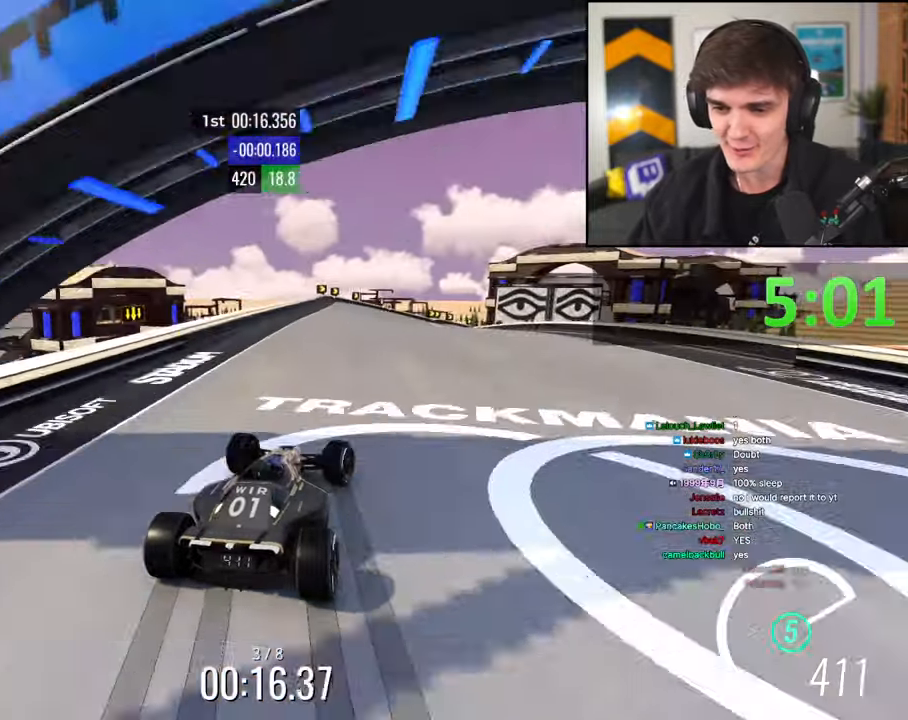
{"keys": ["brake", "right", "up"], "events": [[100, "brake", "up"], [267, "right", "up"], [350, "brake", "down"], [450, "right", "down"]]}
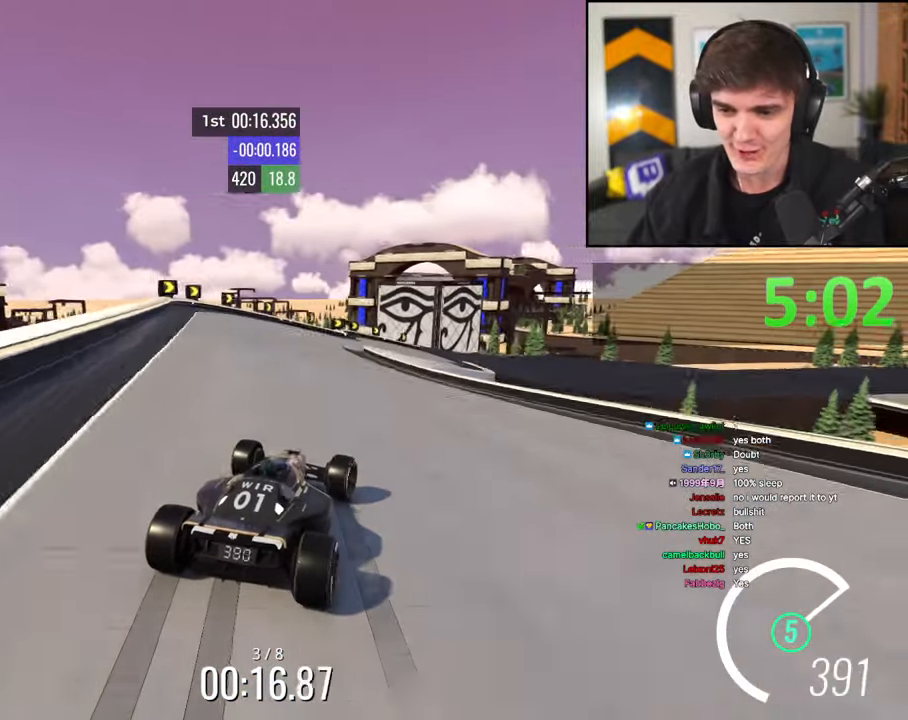
{"keys": ["right", "up"], "events": [[50, "right", "up"], [133, "right", "down"], [233, "brake", "up"]]}
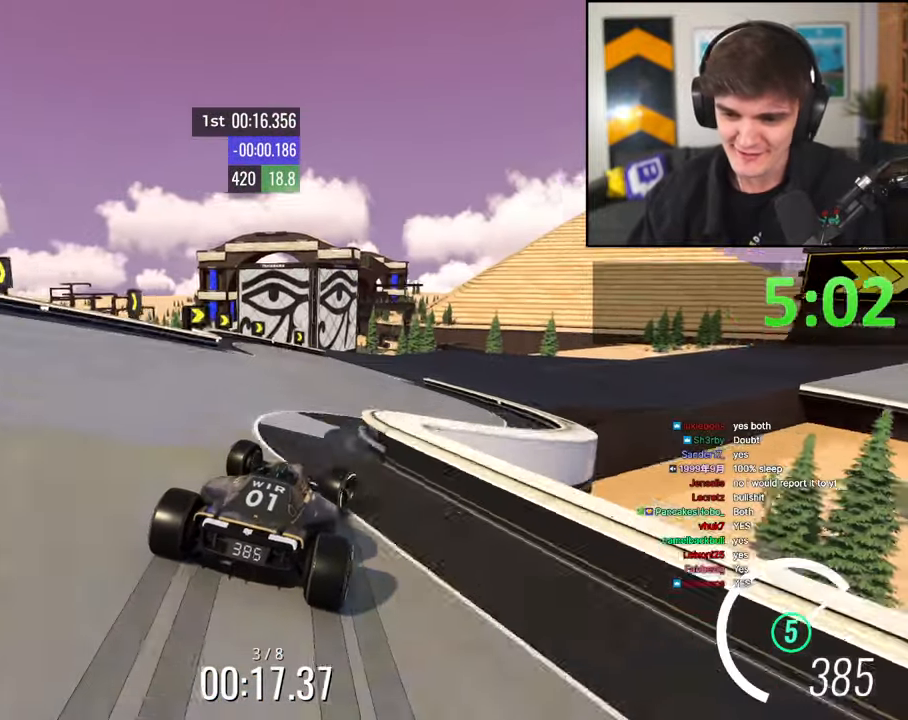
{"keys": ["right", "up"], "events": []}
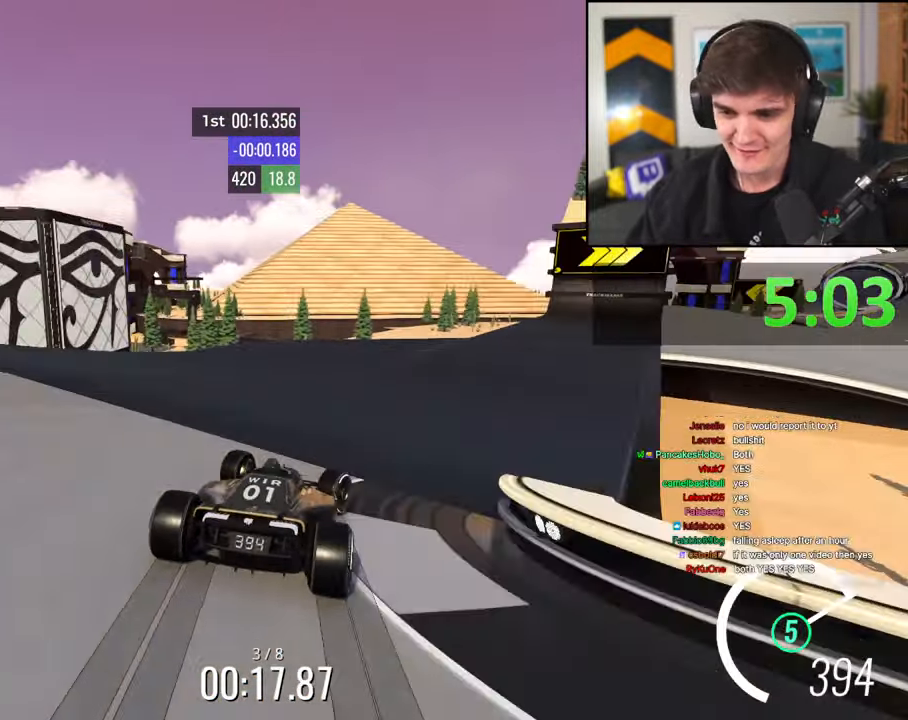
{"keys": ["right", "up"], "events": [[317, "right", "up"], [400, "right", "down"]]}
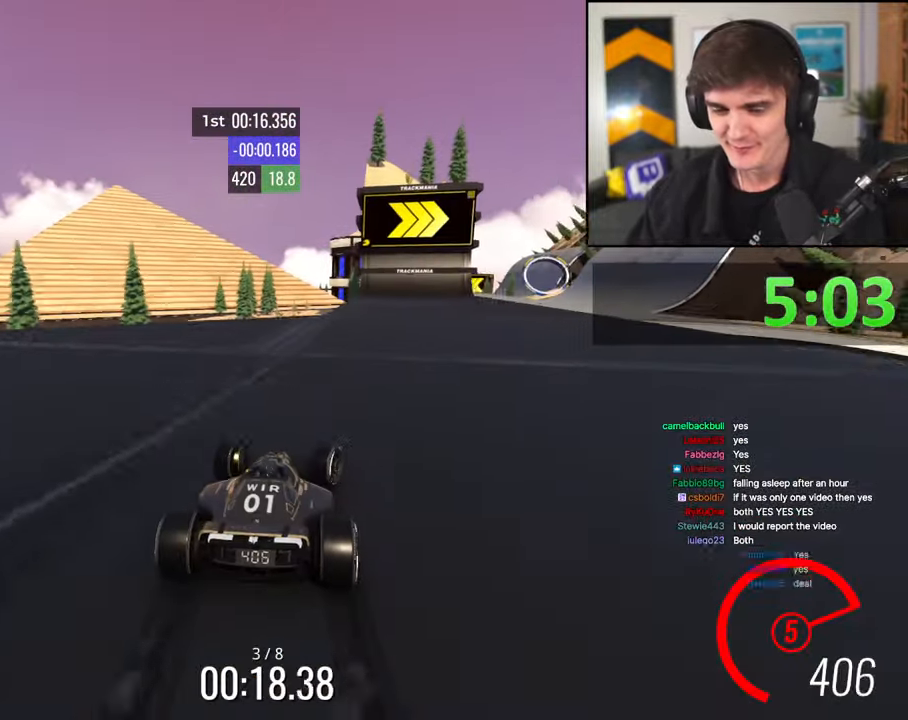
{"keys": ["right", "up"], "events": []}
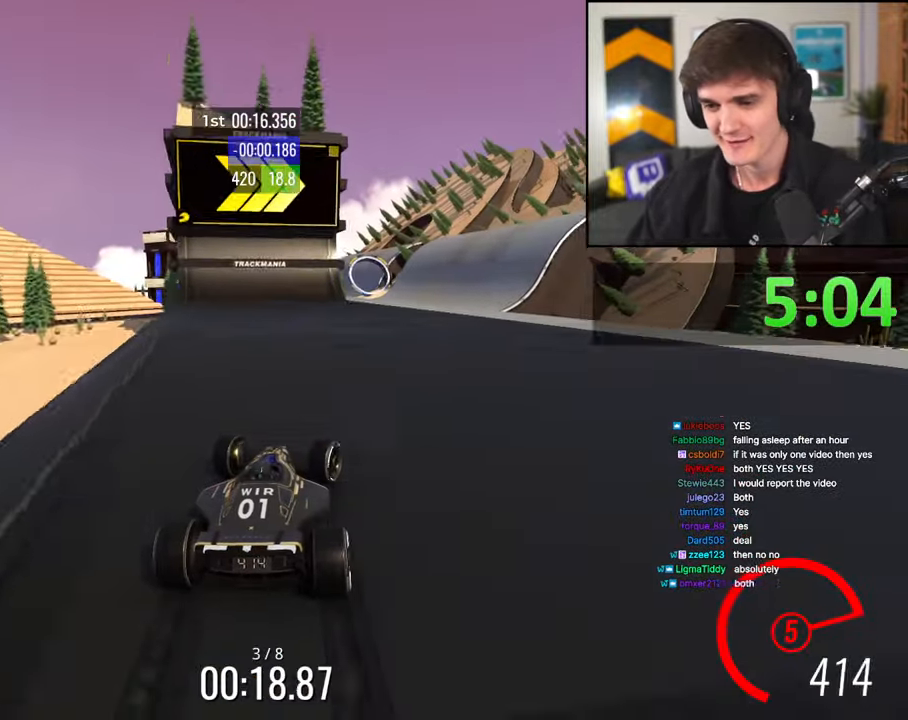
{"keys": ["left", "up"], "events": [[200, "right", "up"], [333, "left", "down"]]}
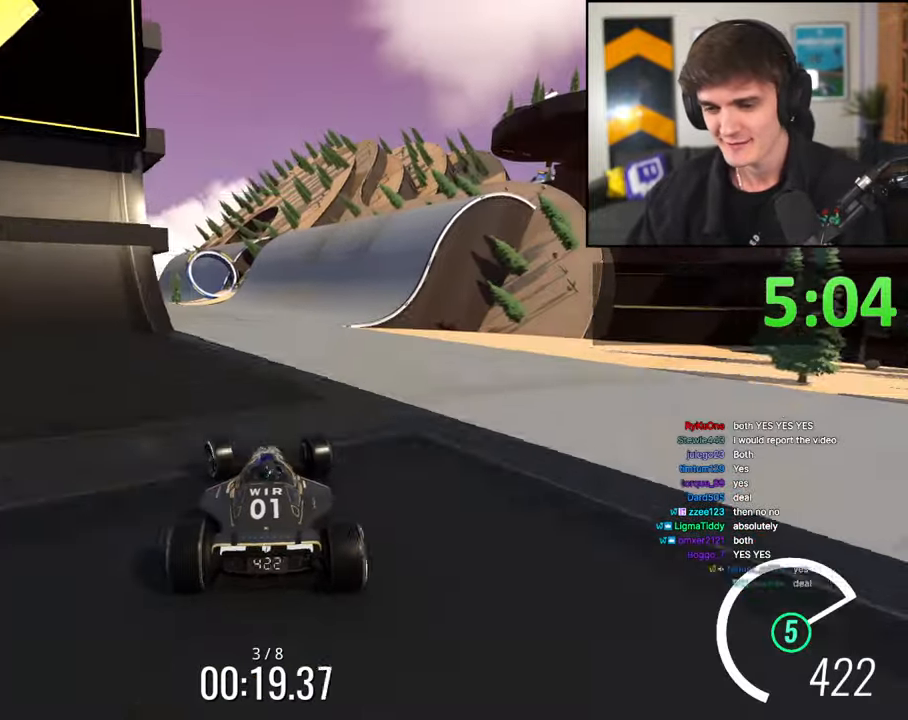
{"keys": ["right", "up"], "events": [[83, "left", "up"], [117, "right", "down"], [217, "right", "up"], [350, "right", "down"]]}
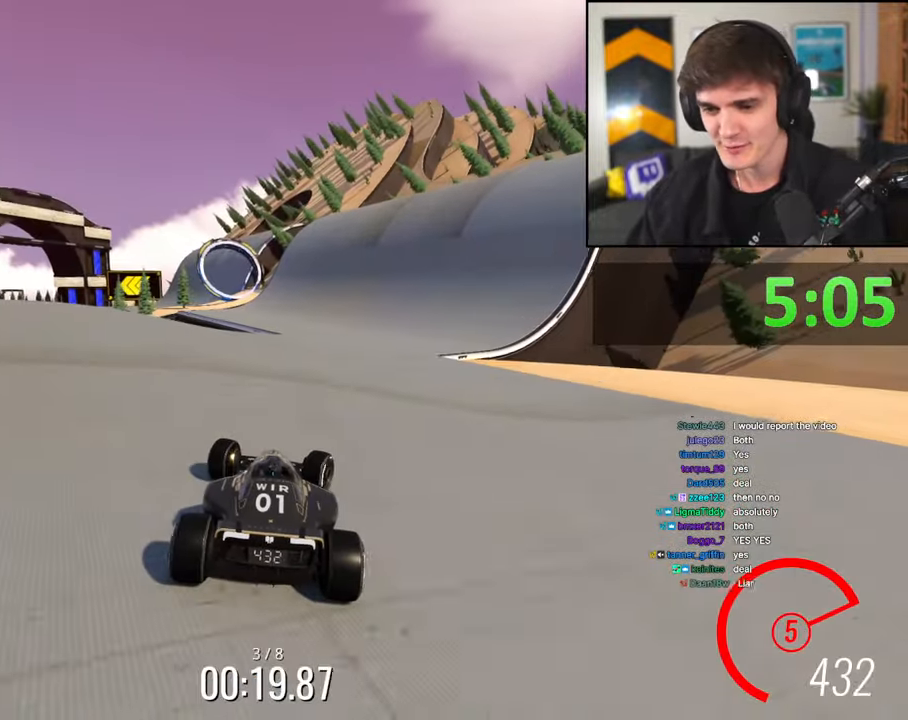
{"keys": ["left", "up"], "events": [[83, "right", "up"], [233, "left", "down"], [333, "left", "up"], [467, "left", "down"]]}
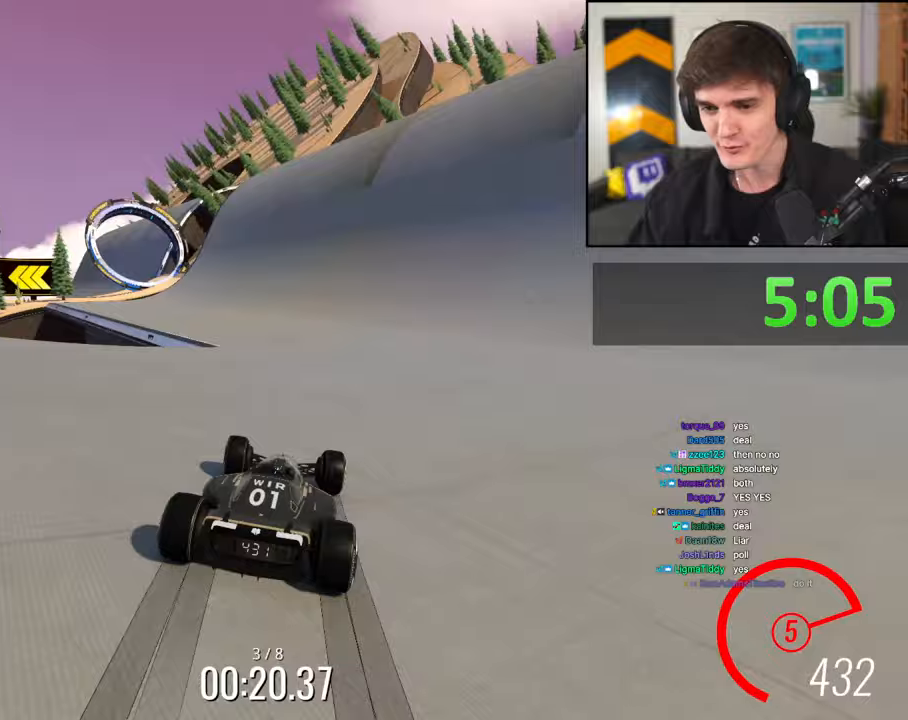
{"keys": ["left", "up"], "events": []}
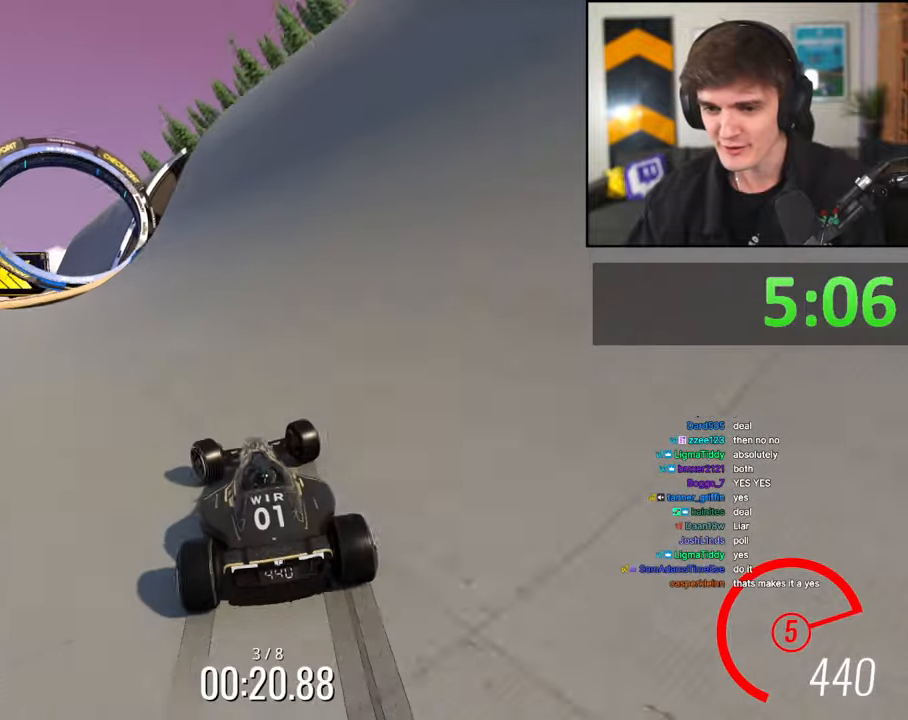
{"keys": ["left", "up"], "events": [[67, "left", "up"], [217, "left", "down"], [317, "left", "up"], [400, "left", "down"]]}
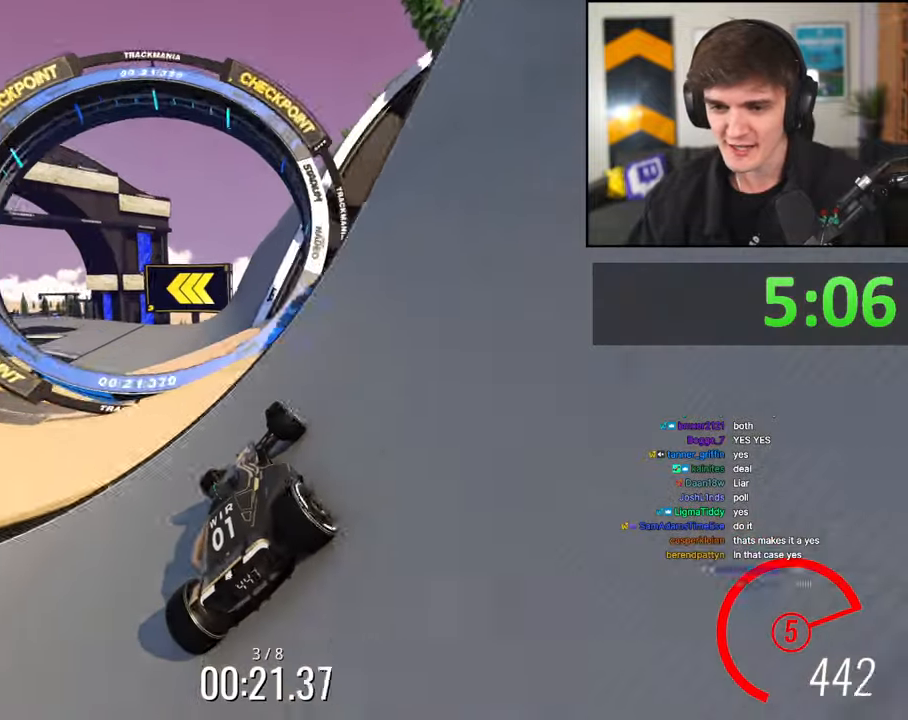
{"keys": ["left", "up"], "events": [[50, "left", "up"], [133, "left", "down"], [183, "left", "up"], [233, "right", "down"], [333, "right", "up"], [367, "left", "down"]]}
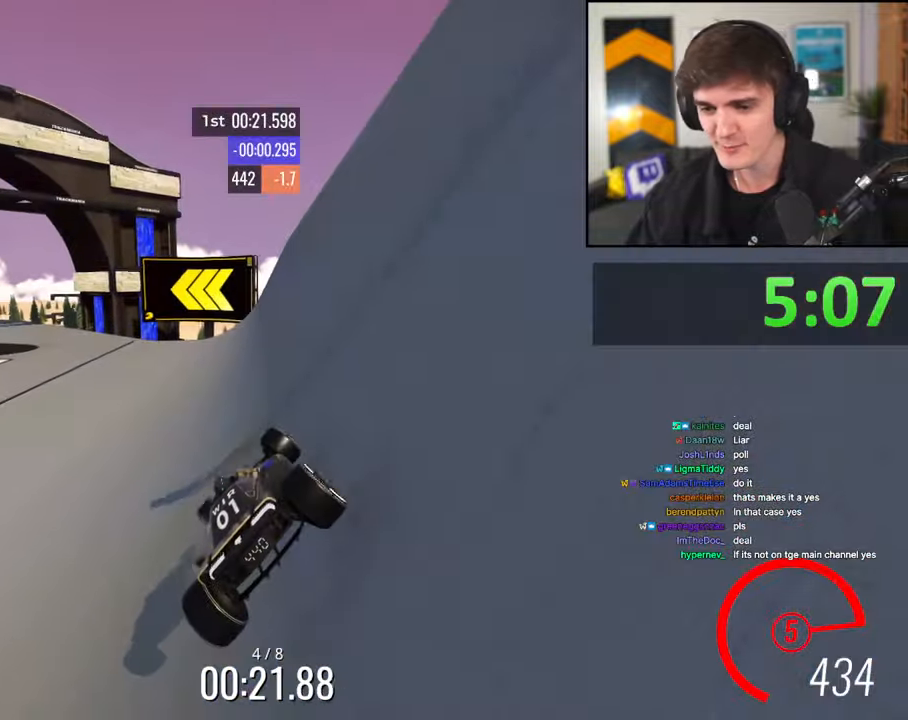
{"keys": ["up"], "events": [[17, "left", "up"], [250, "left", "down"], [383, "left", "up"]]}
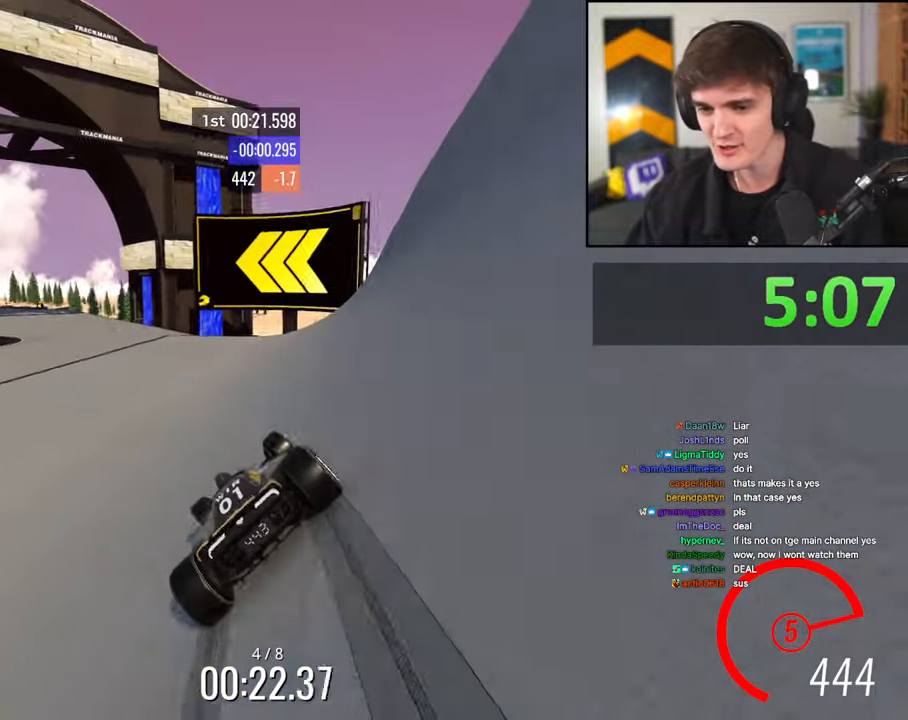
{"keys": ["left", "up"], "events": [[33, "left", "down"], [167, "left", "up"], [350, "left", "down"]]}
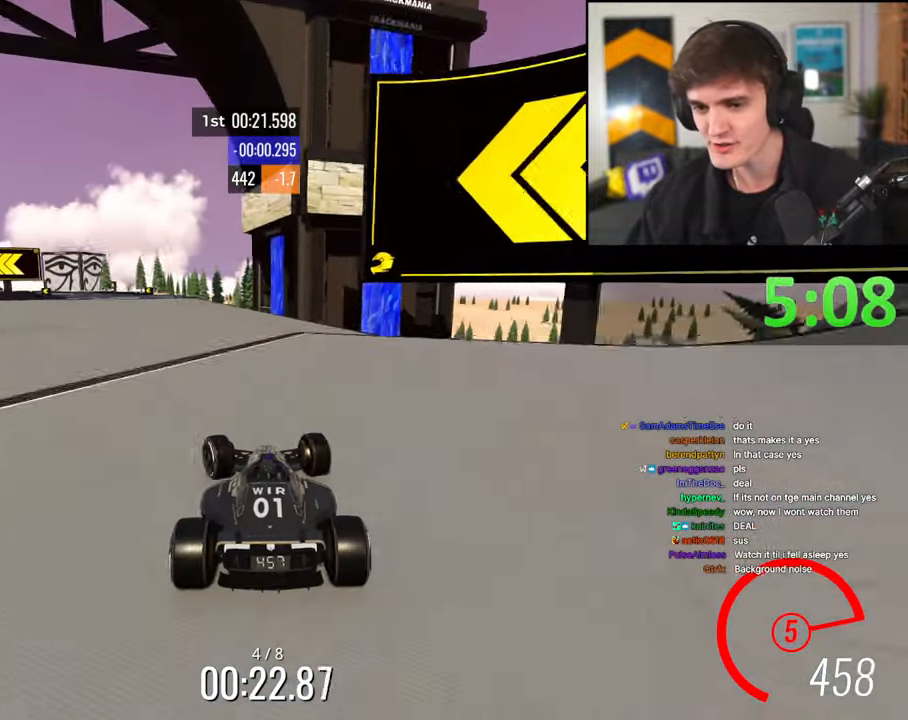
{"keys": ["left"], "events": [[183, "brake", "down"], [317, "up", "up"], [467, "brake", "up"]]}
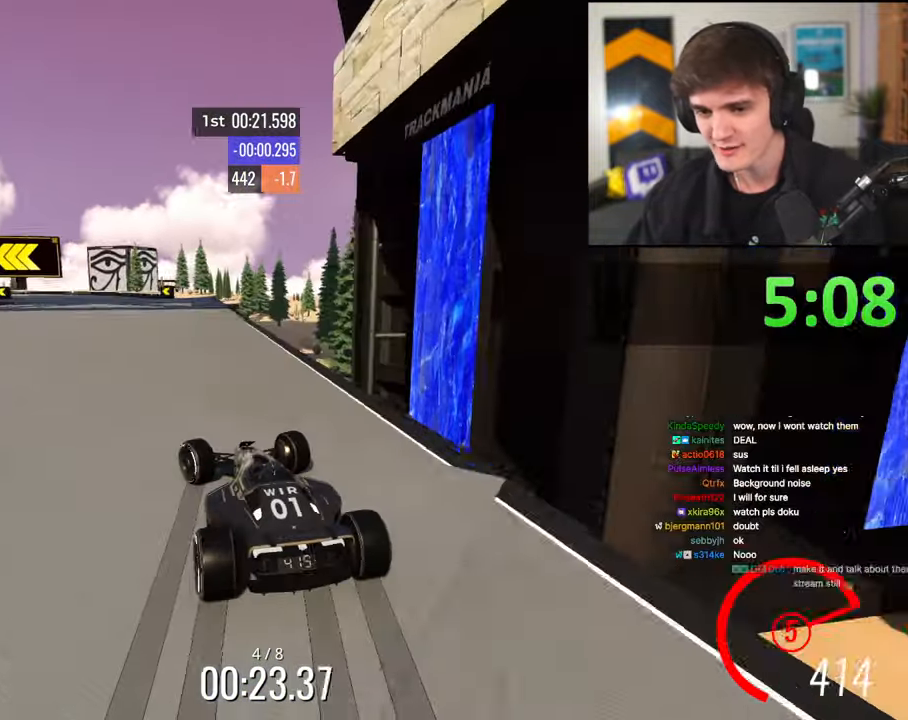
{"keys": ["left", "up"], "events": [[50, "up", "down"]]}
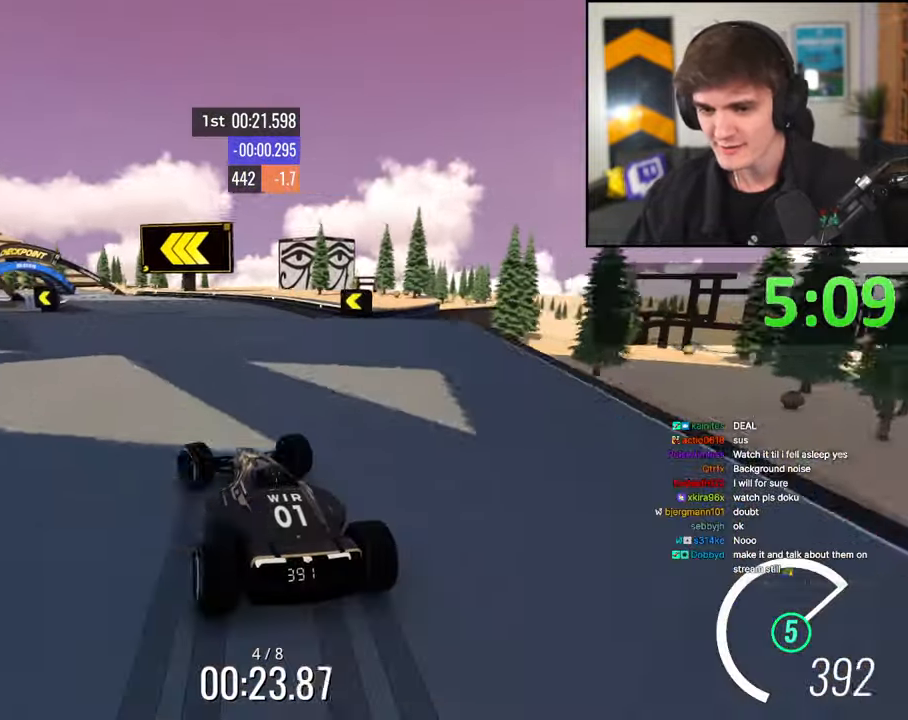
{"keys": ["left", "up"], "events": []}
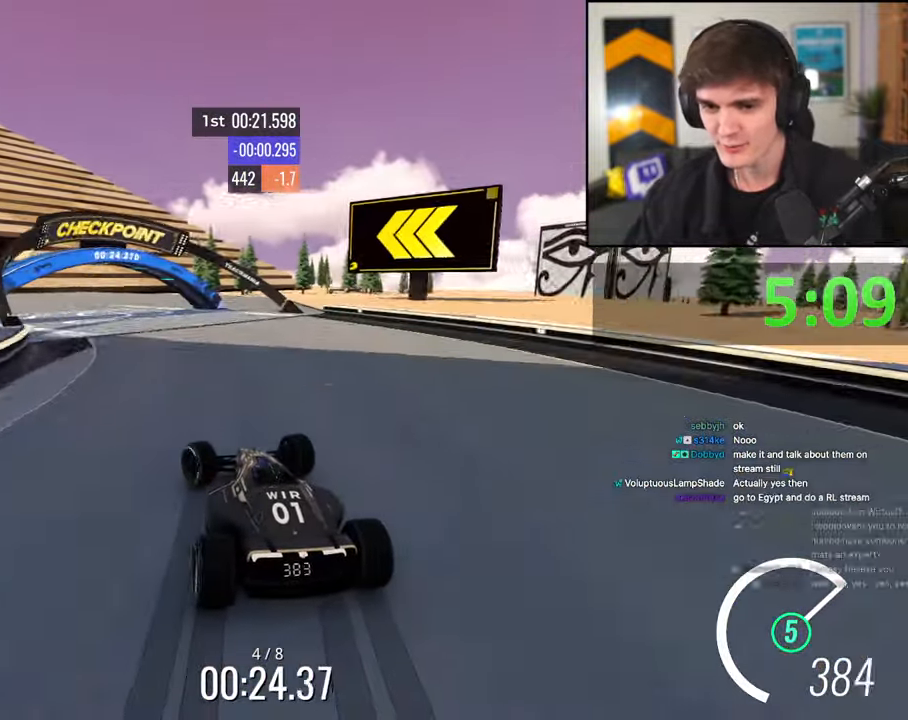
{"keys": ["up"], "events": [[467, "left", "up"]]}
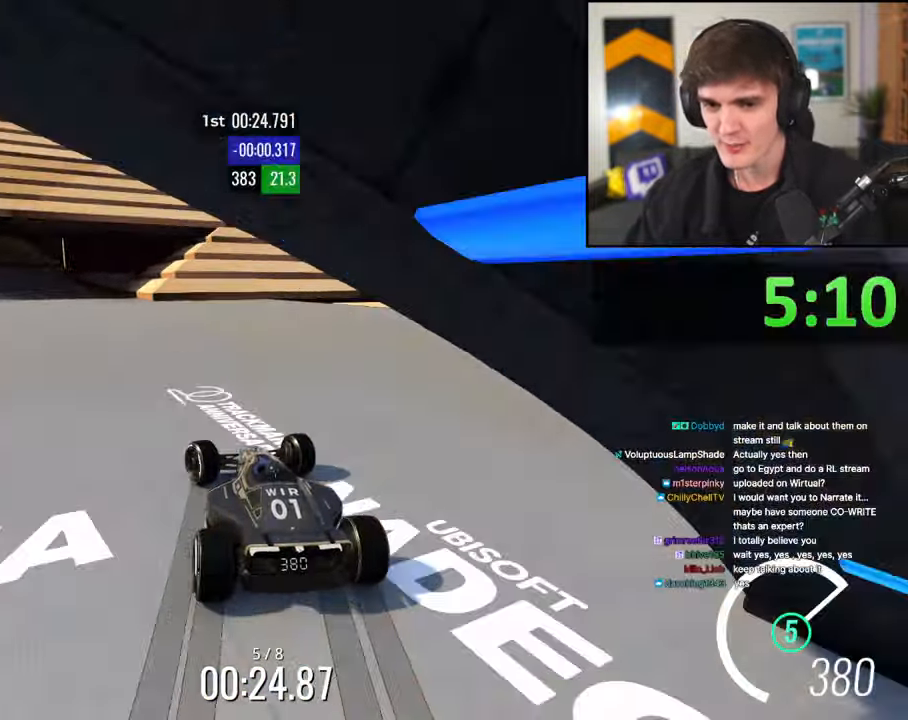
{"keys": ["left", "up"], "events": [[100, "left", "down"], [300, "left", "up"], [333, "left", "down"]]}
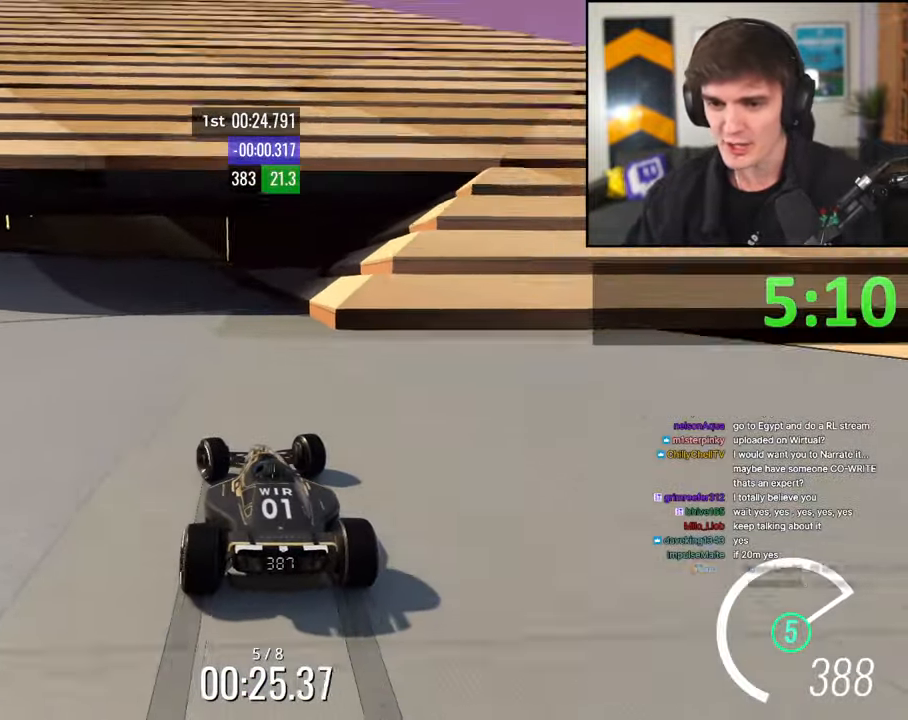
{"keys": ["right", "up"], "events": [[67, "left", "up"], [117, "left", "down"], [217, "left", "up"], [350, "right", "down"]]}
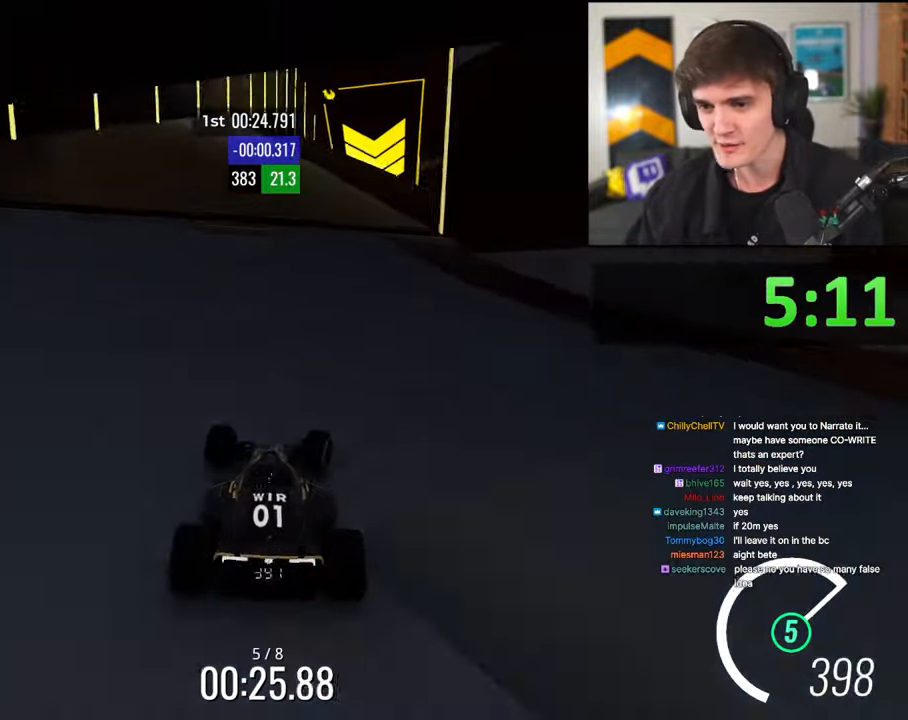
{"keys": ["up"], "events": [[233, "right", "up"]]}